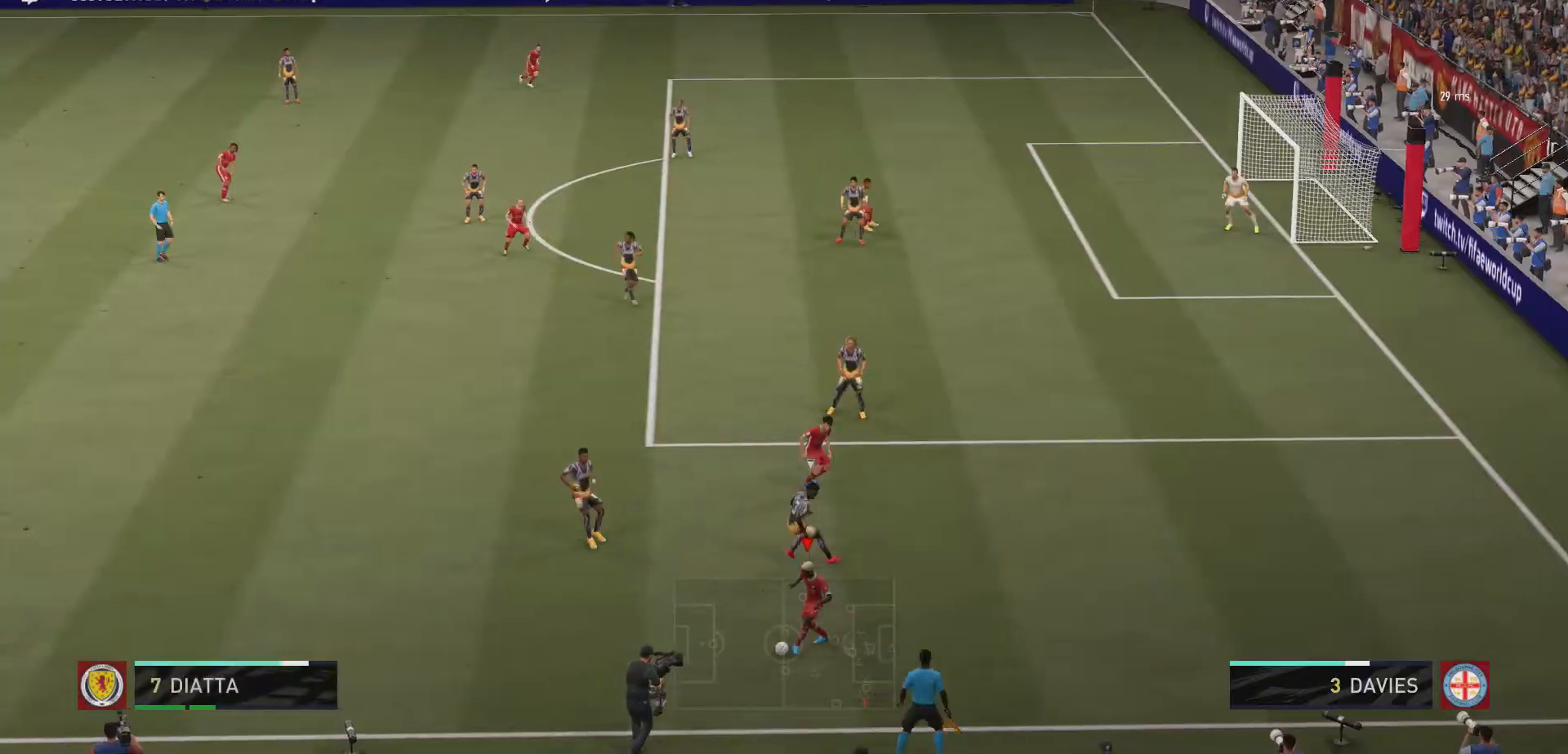
Gameplay with a controller (Xbox layout); each line is a JSON object with the inputs held at the frame after it. "events" lists button and stick changes between this image and that frame as [ms after this image, input, new state], when the widget could be followed in between. Not read: L3 R3.
{"buttons": [], "left_stick": "up-left", "right_stick": "center", "events": [[367, "left_stick", "up-left"]]}
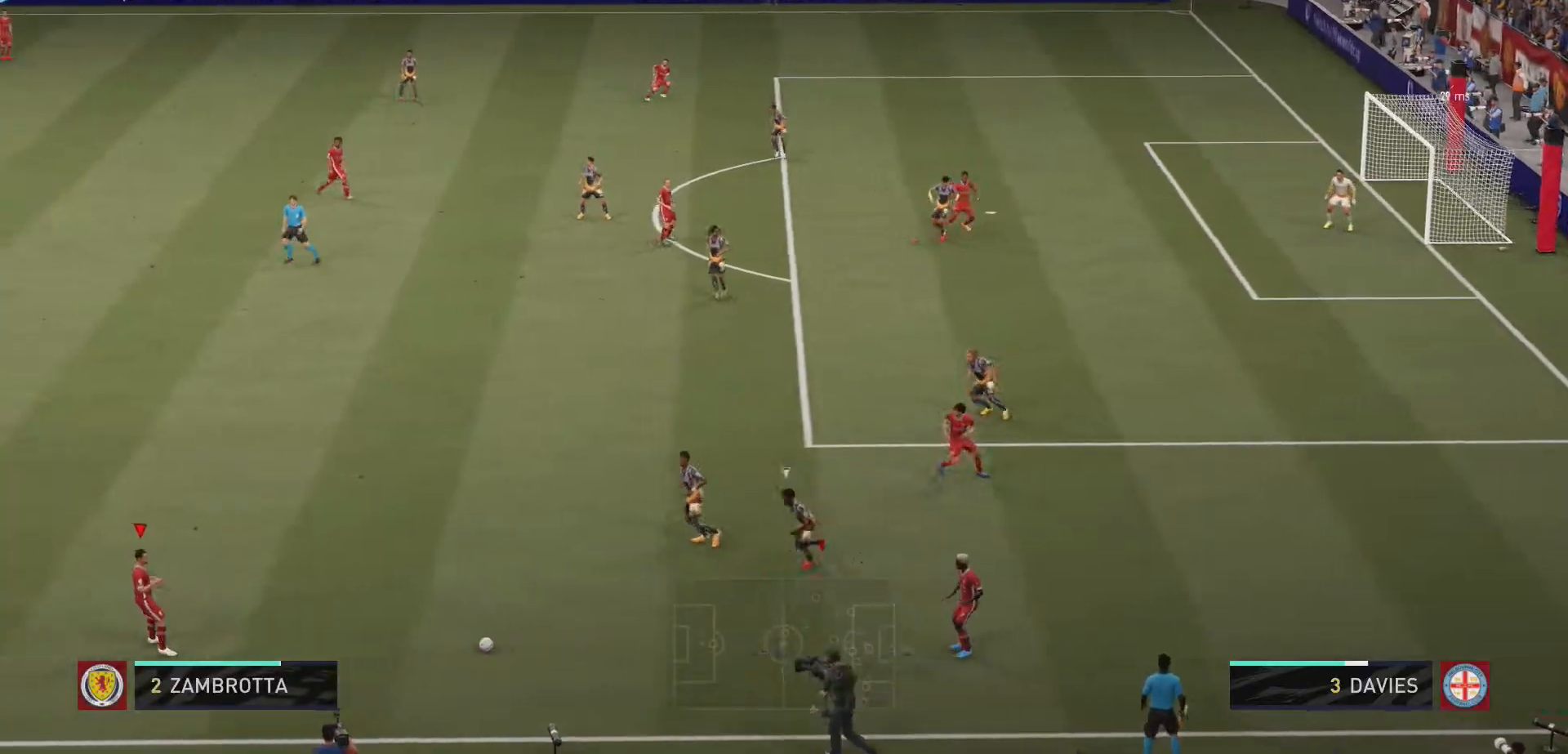
{"buttons": [], "left_stick": "up-left", "right_stick": "center", "events": []}
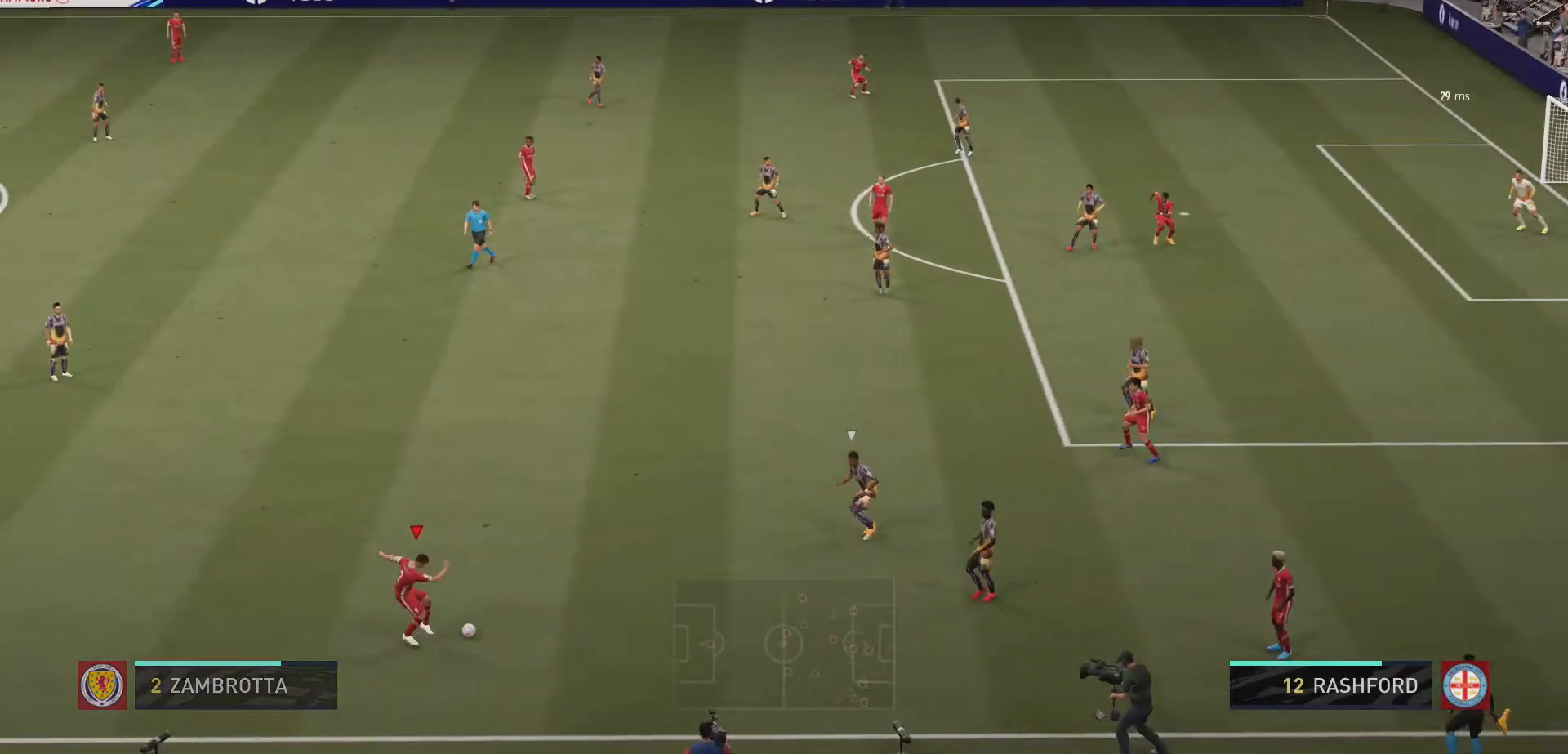
{"buttons": [], "left_stick": "center", "right_stick": "center", "events": [[267, "left_stick", "center"]]}
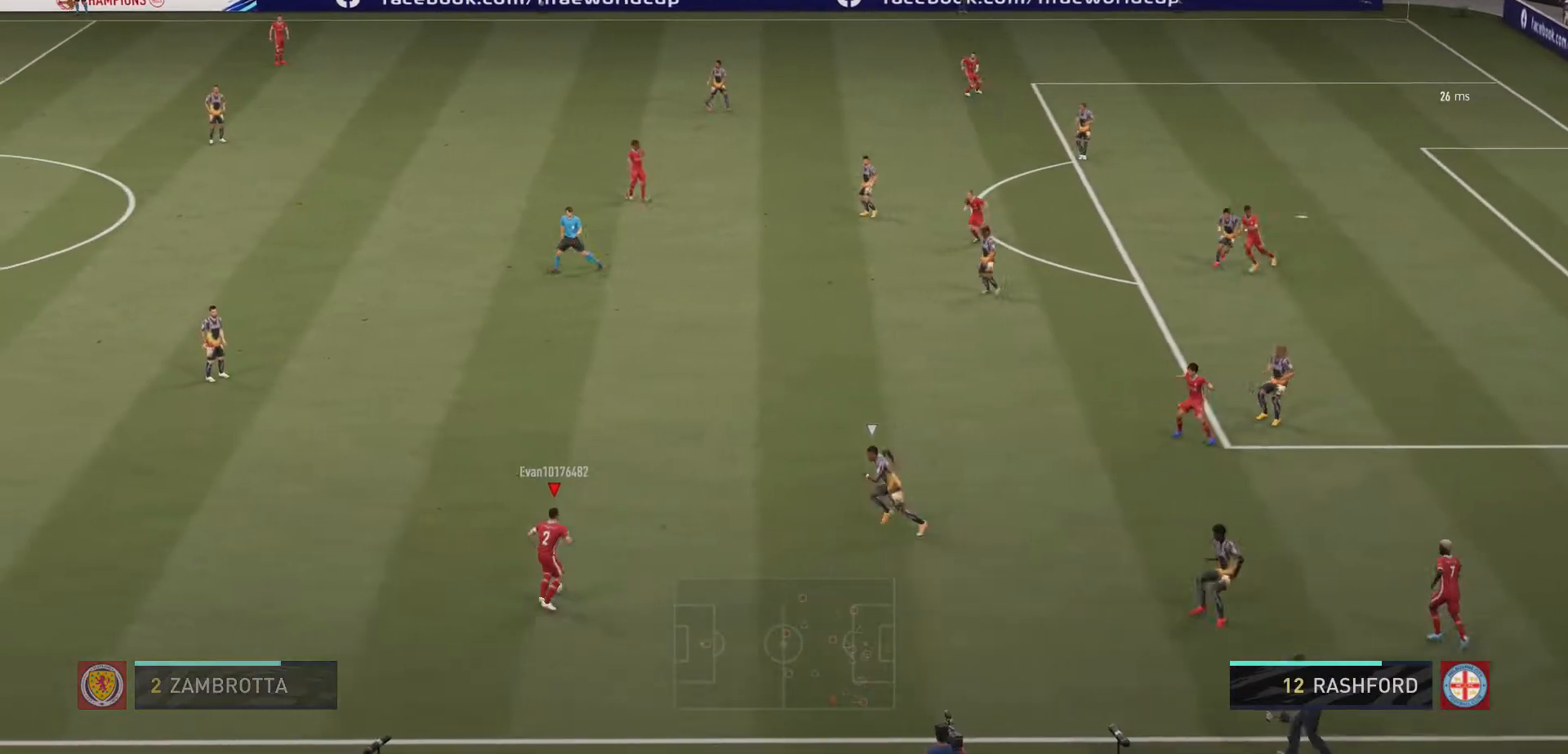
{"buttons": [], "left_stick": "down-right", "right_stick": "center", "events": [[300, "left_stick", "down-right"]]}
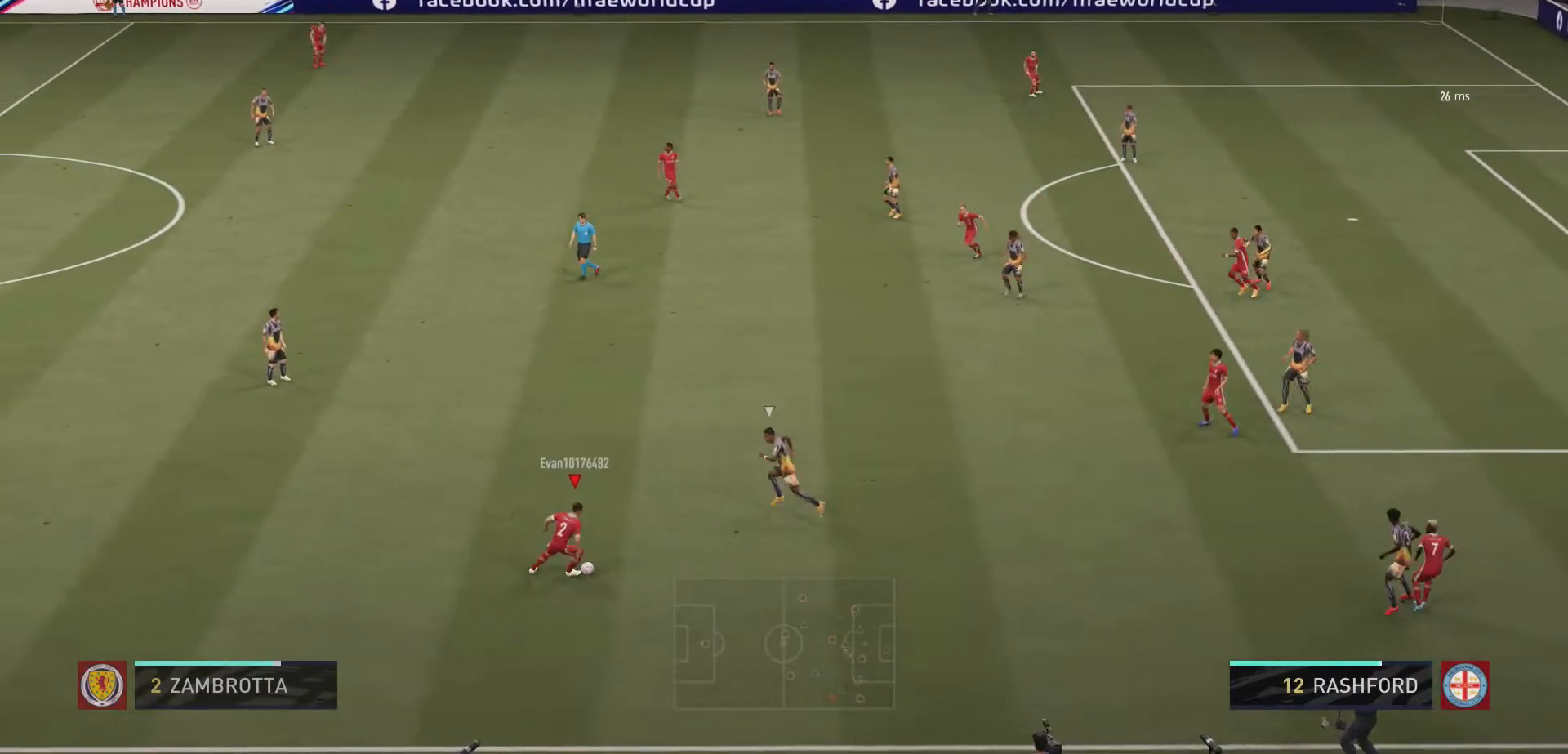
{"buttons": [], "left_stick": "up-right", "right_stick": "center", "events": [[267, "left_stick", "right"], [367, "A", "down"], [467, "left_stick", "up-right"], [500, "A", "up"]]}
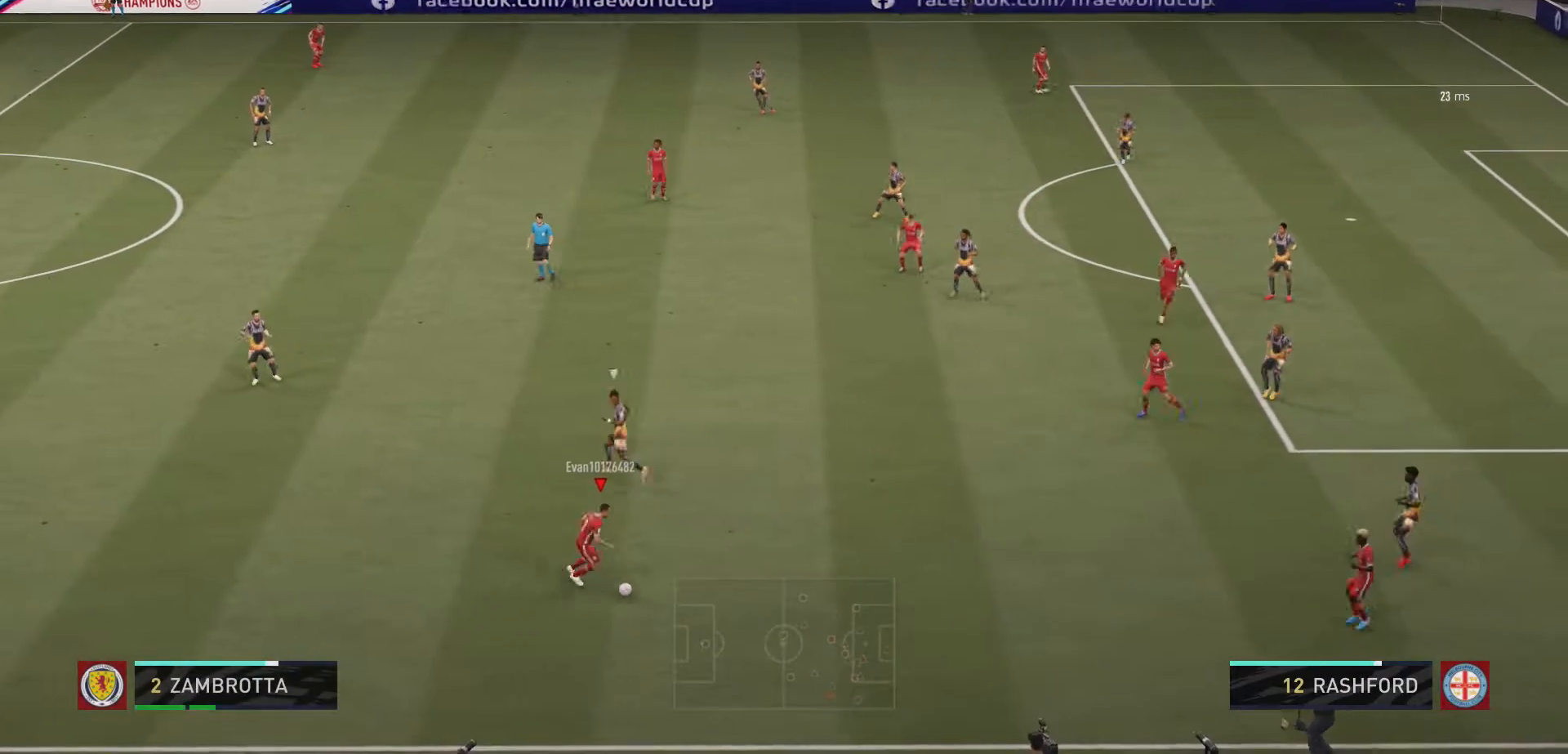
{"buttons": [], "left_stick": "up", "right_stick": "center", "events": [[367, "left_stick", "up"]]}
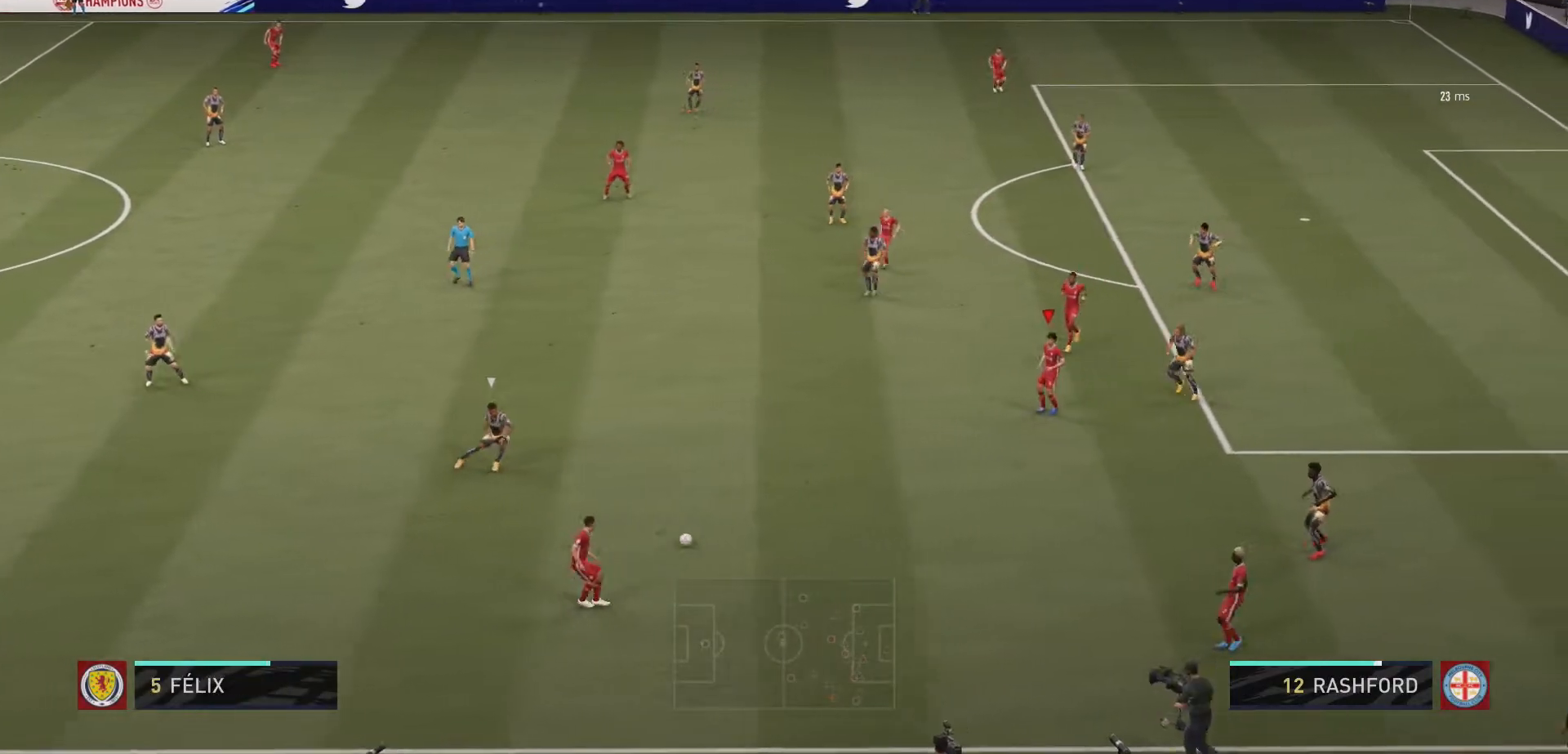
{"buttons": [], "left_stick": "down-left", "right_stick": "center", "events": [[167, "left_stick", "up-left"], [500, "left_stick", "down-left"]]}
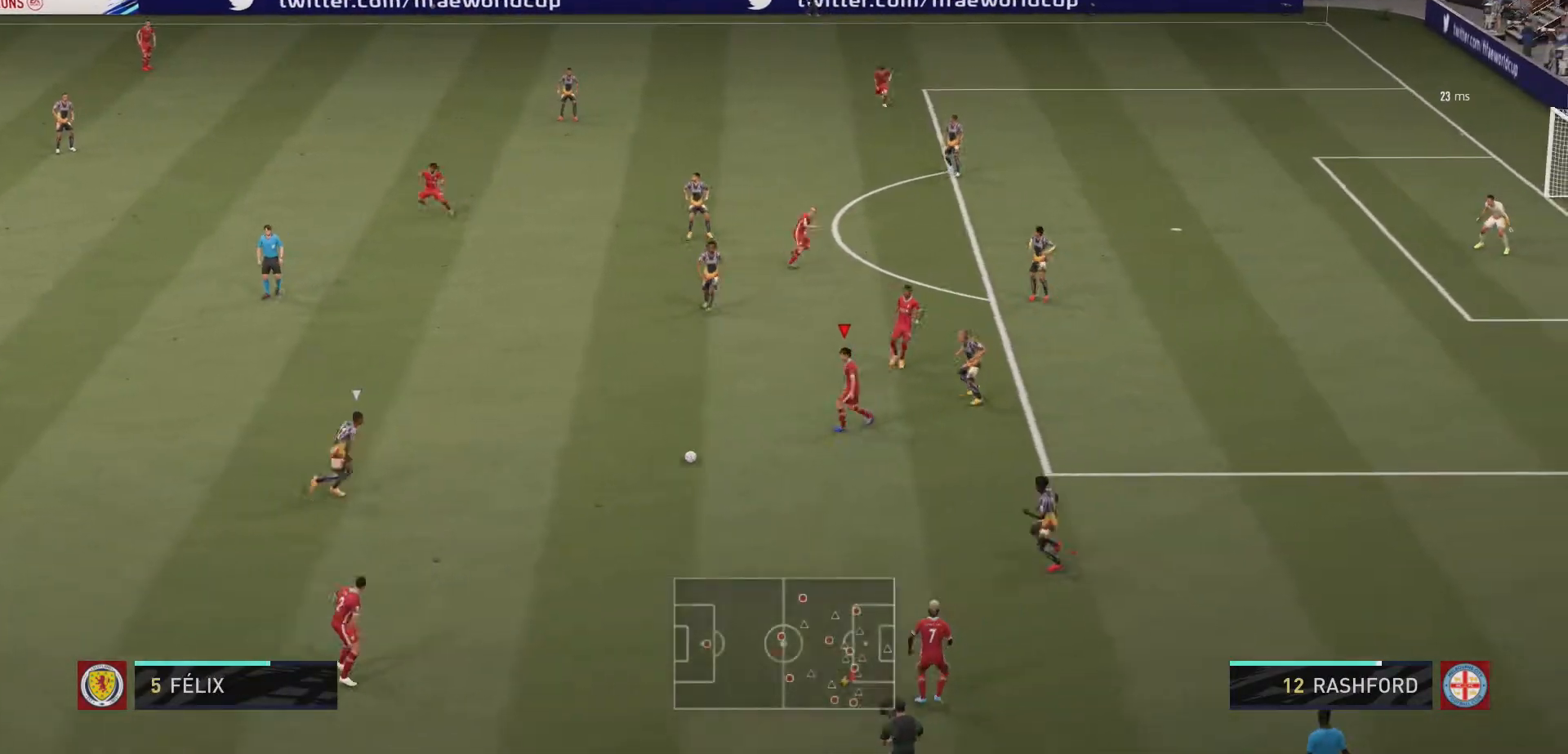
{"buttons": [], "left_stick": "right", "right_stick": "center", "events": [[67, "left_stick", "down"], [267, "left_stick", "down-right"], [500, "left_stick", "right"]]}
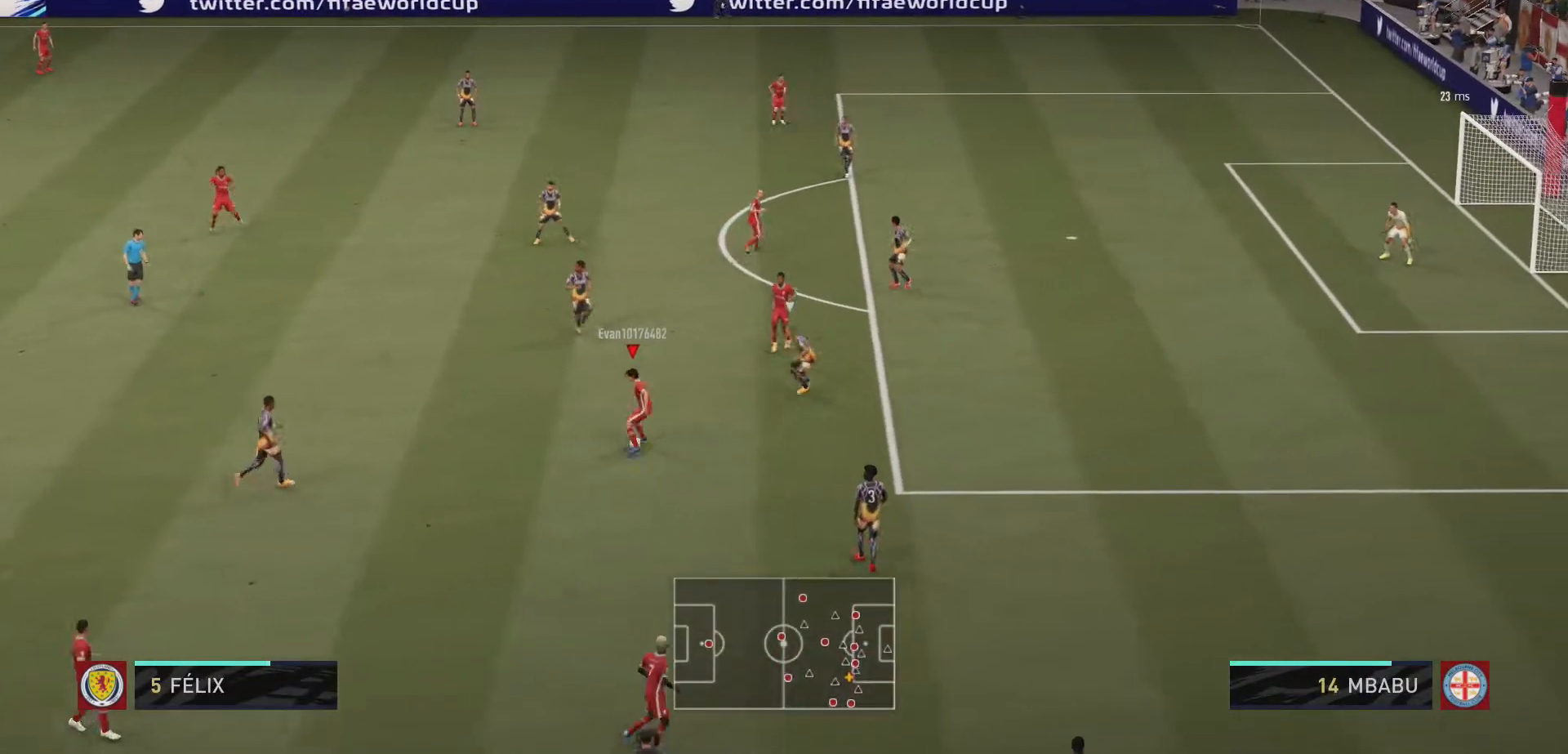
{"buttons": [], "left_stick": "up-right", "right_stick": "center", "events": [[267, "Y", "down"], [333, "Y", "up"], [400, "Y", "down"], [433, "left_stick", "up-right"], [500, "Y", "up"]]}
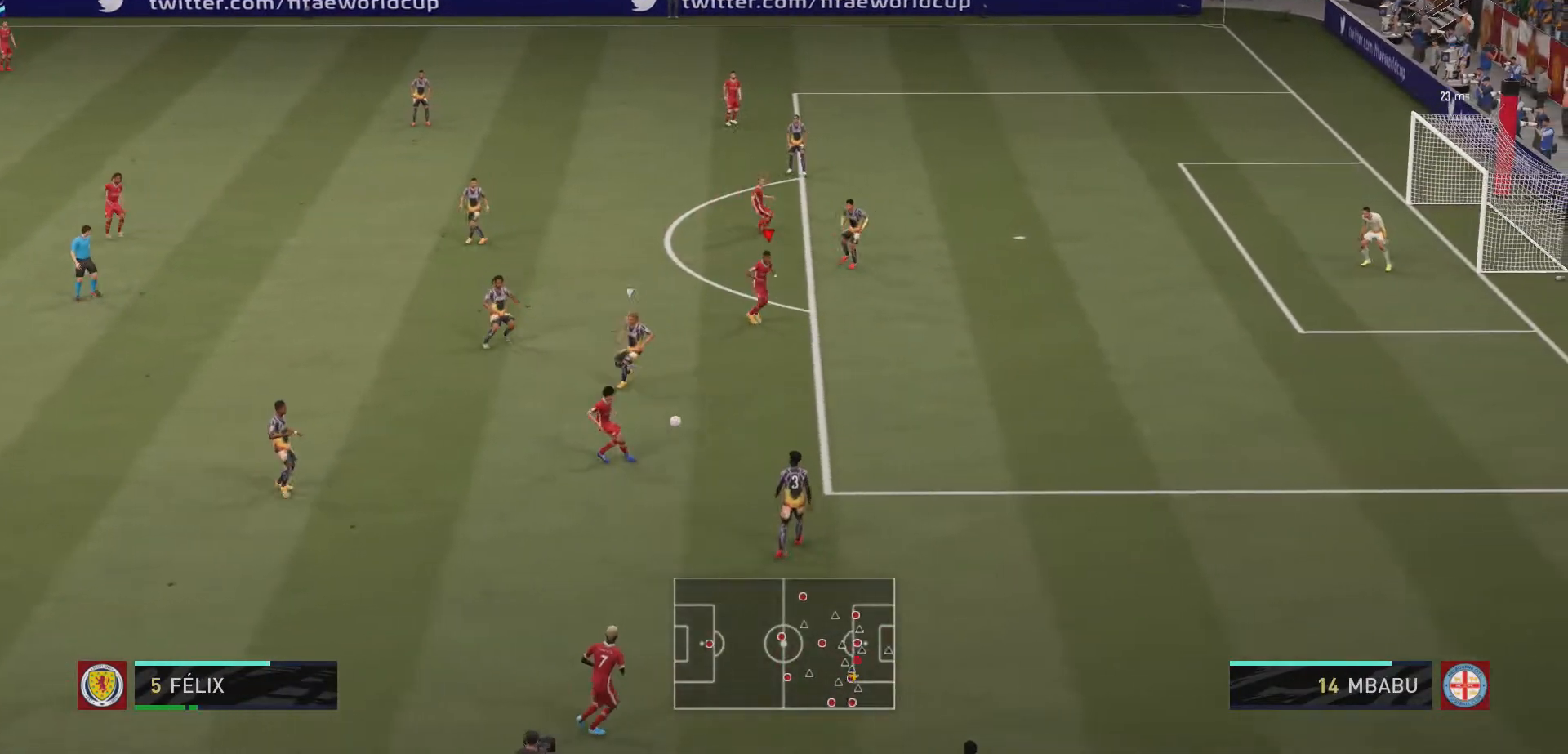
{"buttons": [], "left_stick": "right", "right_stick": "center", "events": [[433, "left_stick", "right"]]}
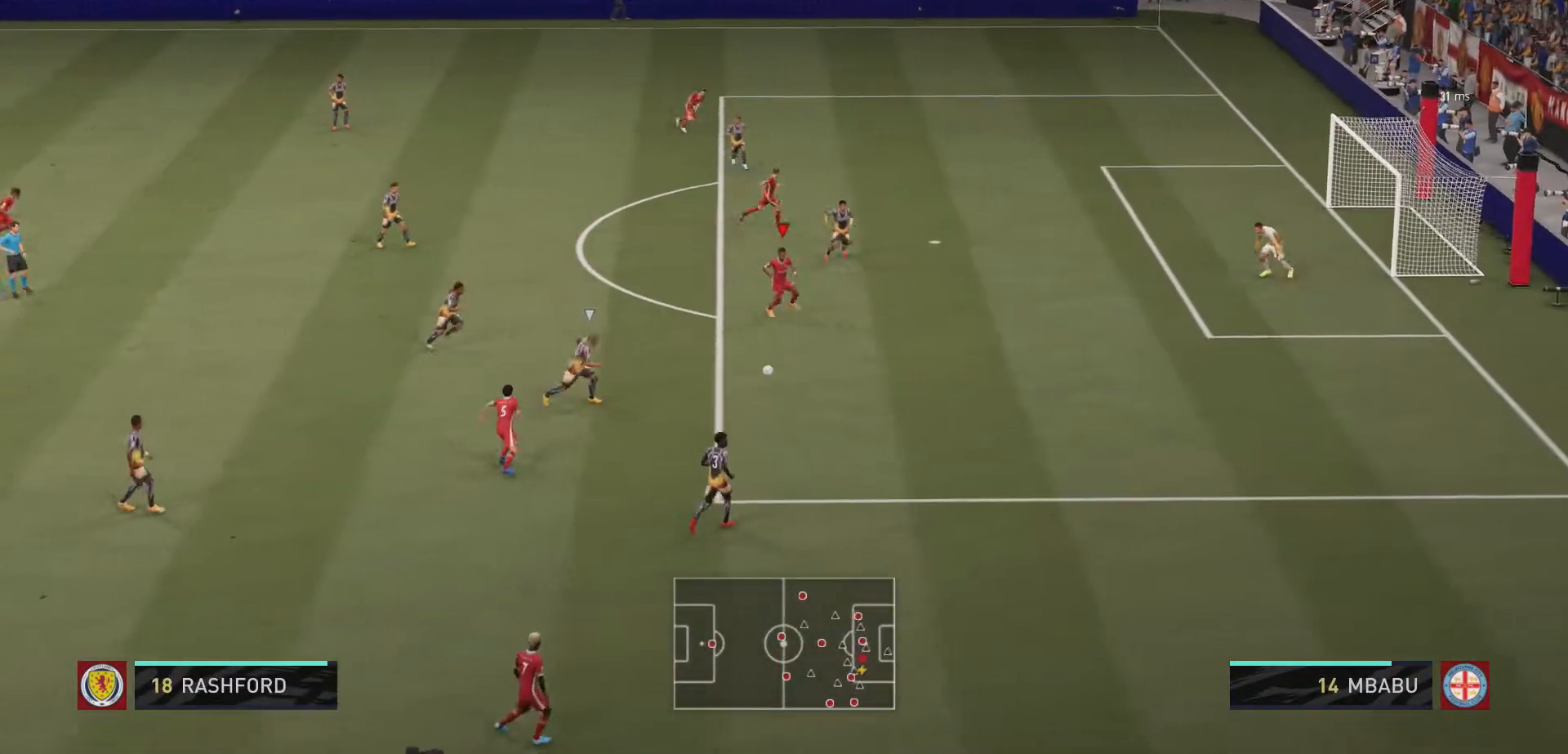
{"buttons": [], "left_stick": "up", "right_stick": "center", "events": [[400, "left_stick", "center"], [500, "left_stick", "up"]]}
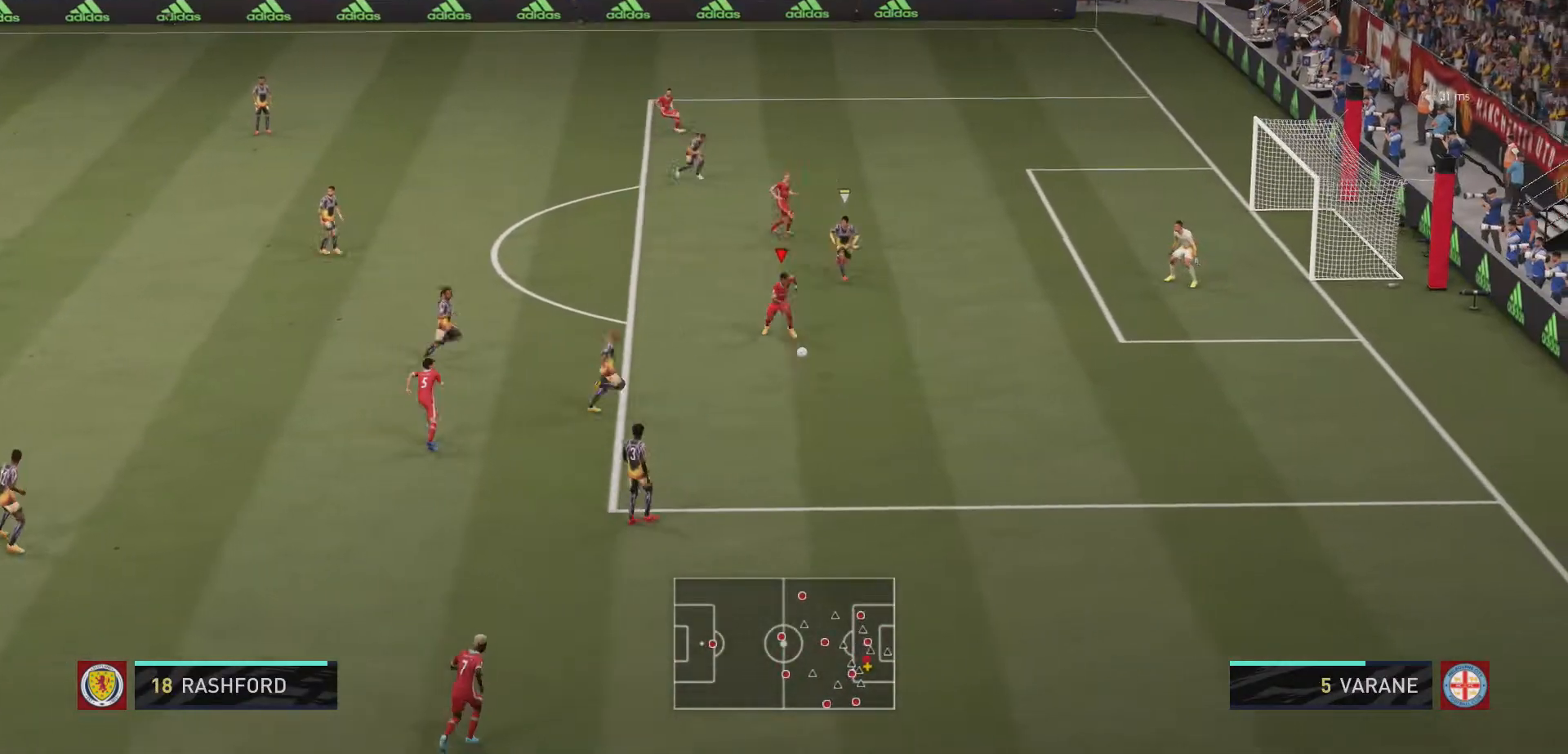
{"buttons": [], "left_stick": "up", "right_stick": "center", "events": [[100, "Y", "down"], [200, "Y", "up"], [267, "Y", "down"], [333, "Y", "up"]]}
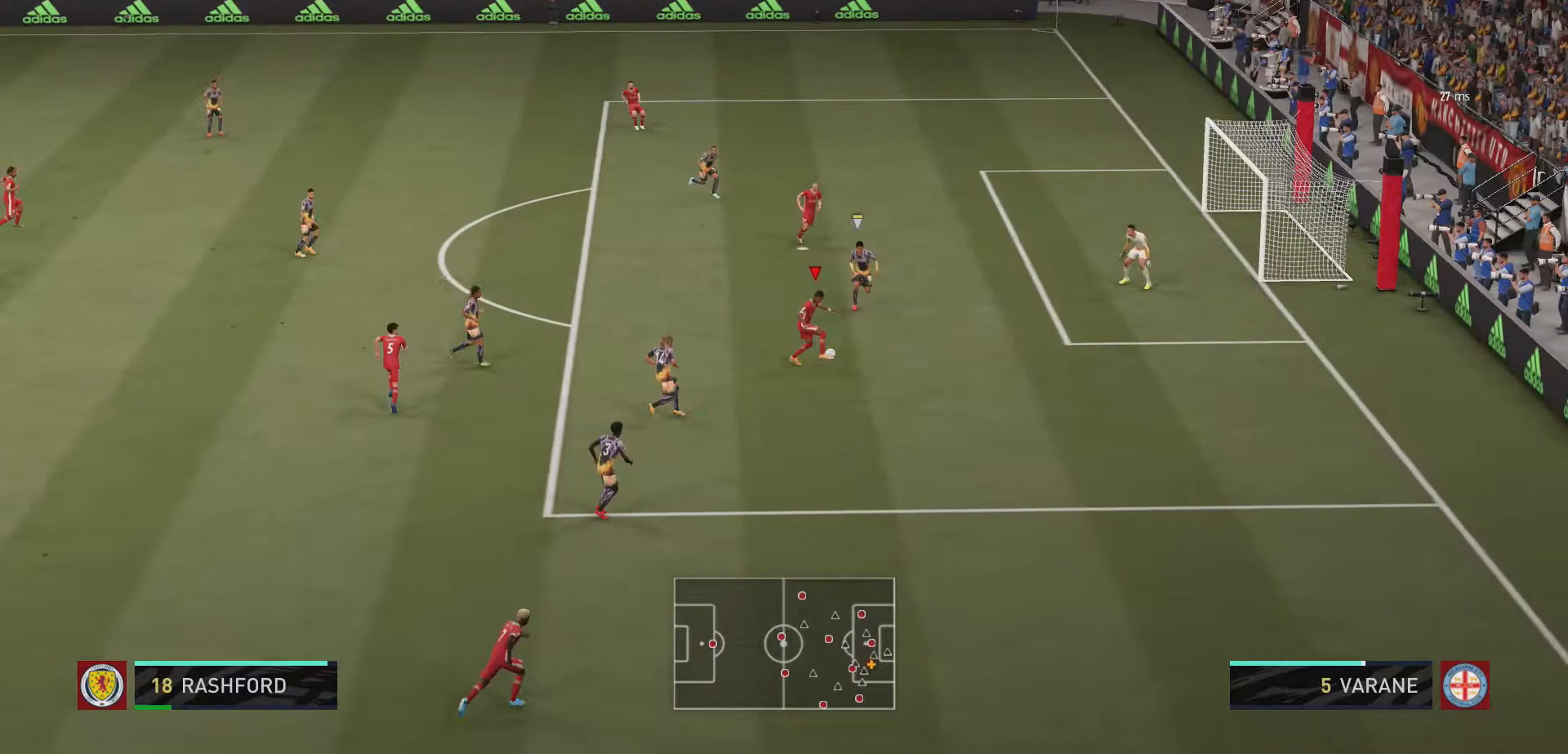
{"buttons": [], "left_stick": "up", "right_stick": "center", "events": []}
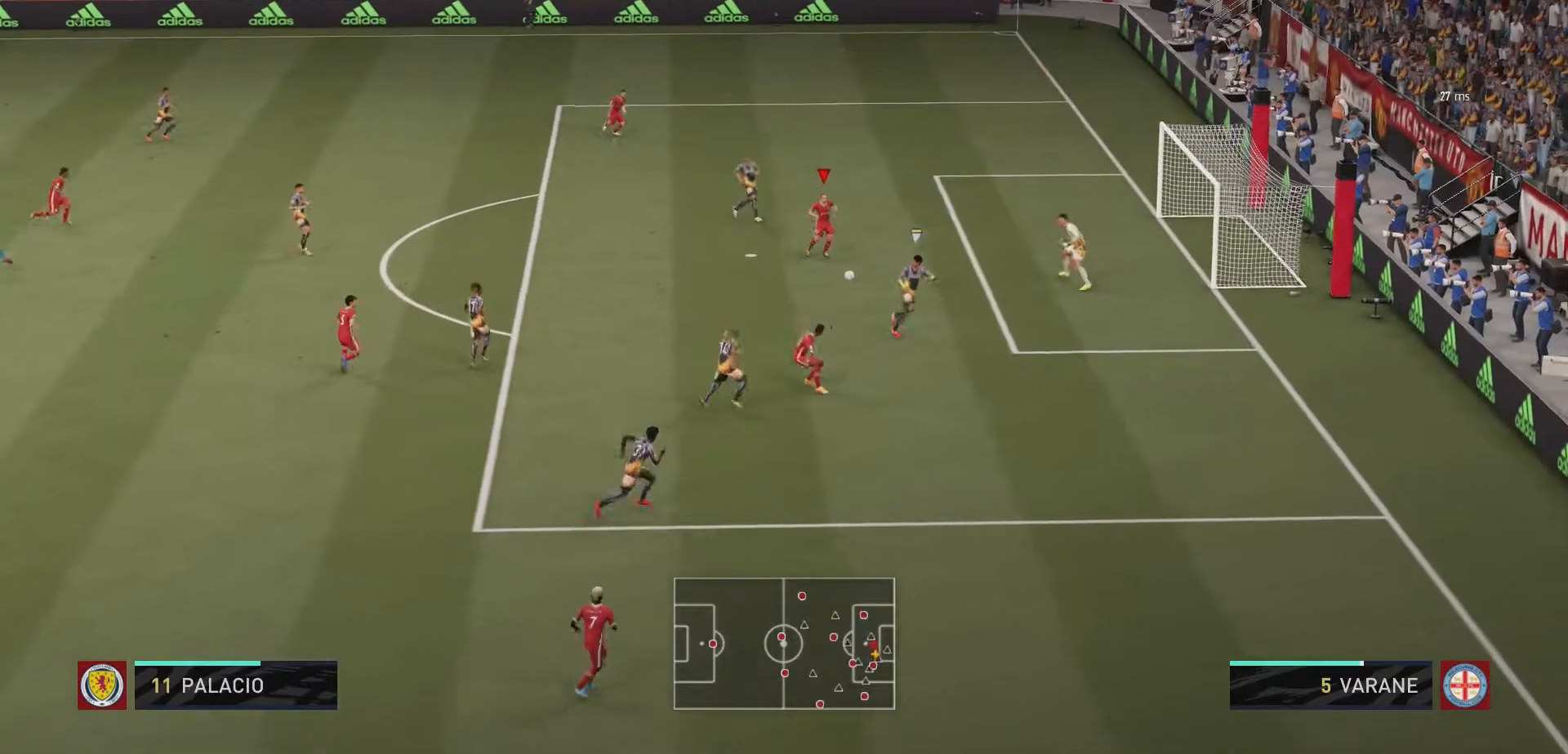
{"buttons": [], "left_stick": "up-right", "right_stick": "center", "events": [[33, "left_stick", "right"], [233, "left_stick", "up-right"]]}
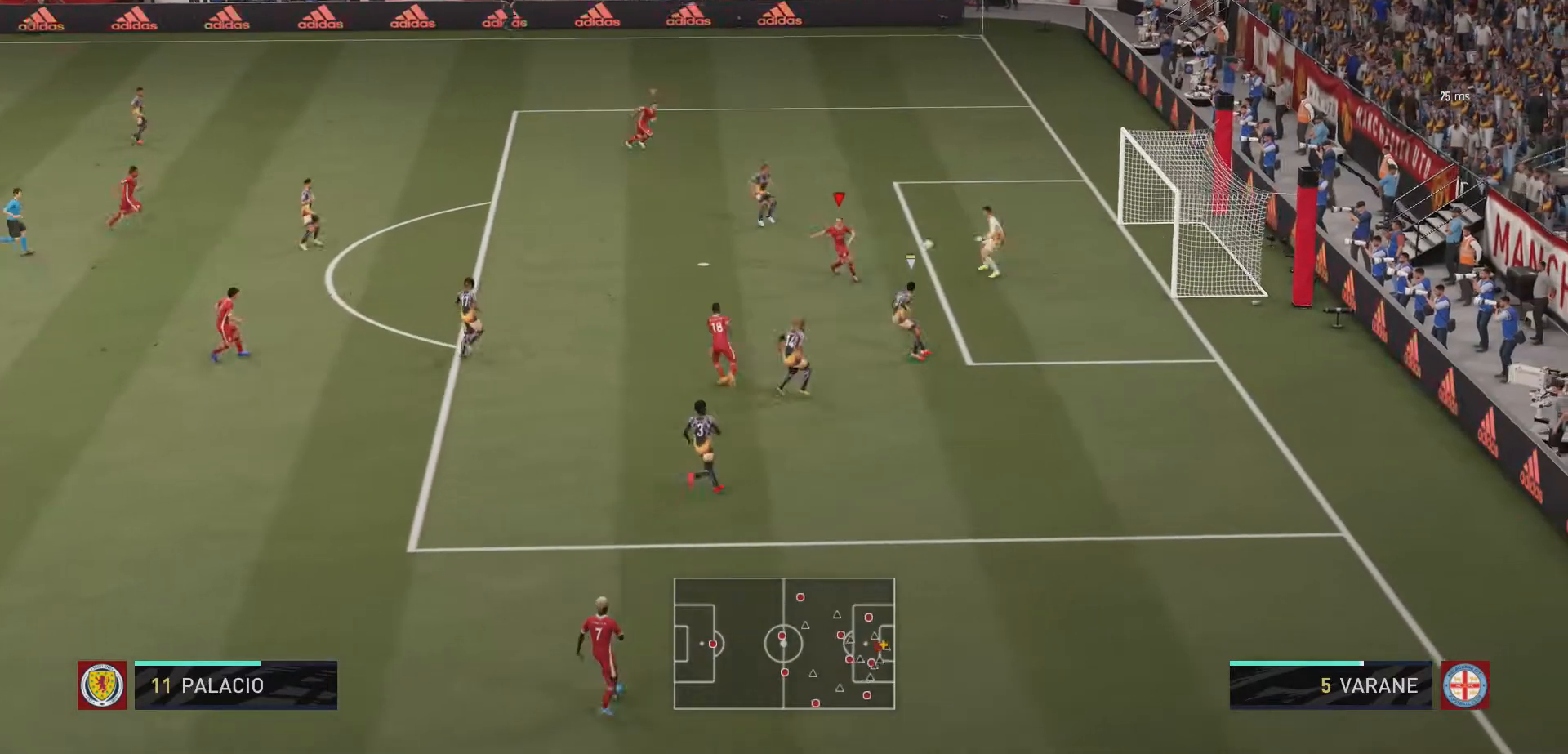
{"buttons": [], "left_stick": "right", "right_stick": "center", "events": [[433, "left_stick", "right"]]}
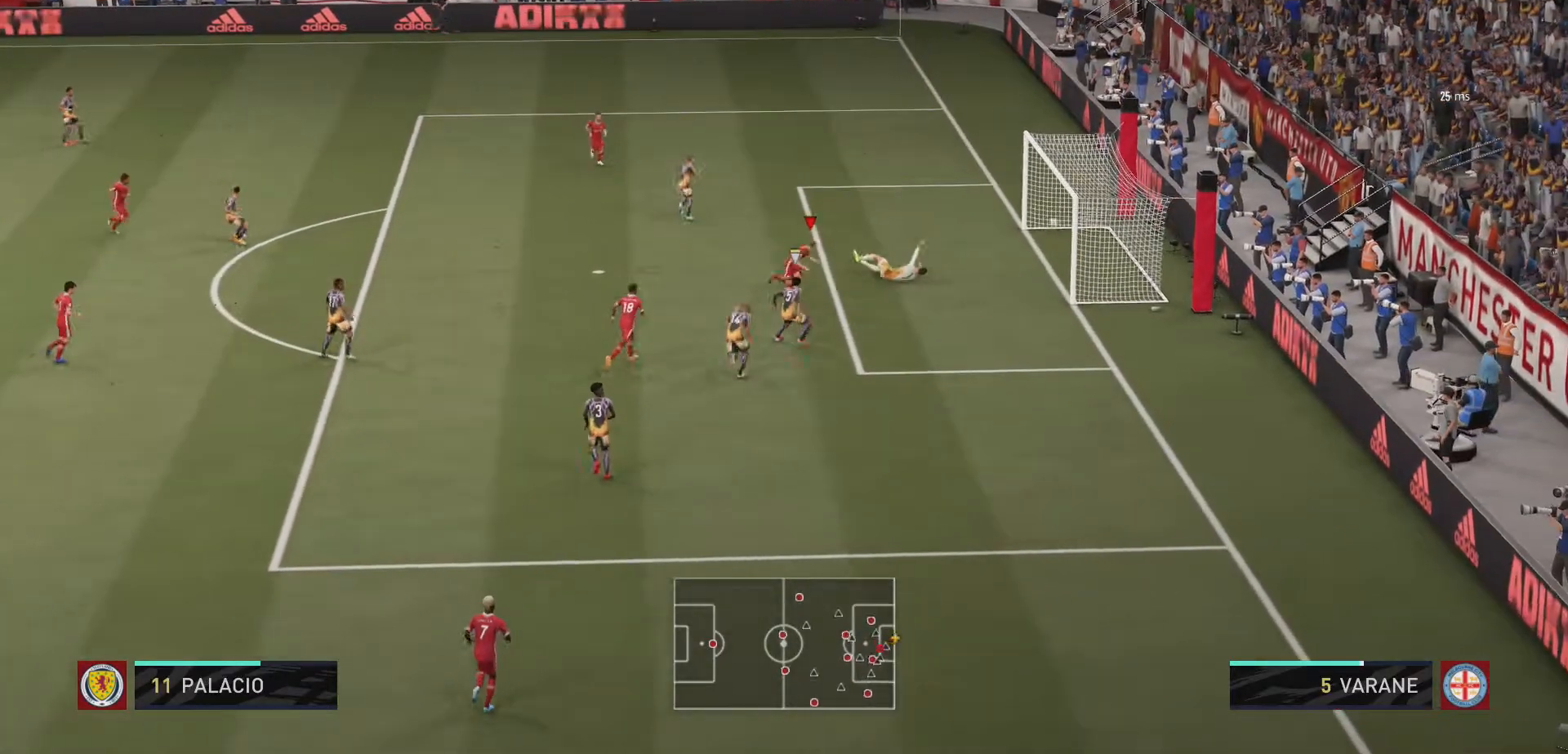
{"buttons": ["L1"], "left_stick": "center", "right_stick": "center", "events": [[33, "left_stick", "down-right"], [333, "left_stick", "center"], [367, "R1", "down"], [400, "L1", "down"], [500, "R1", "up"]]}